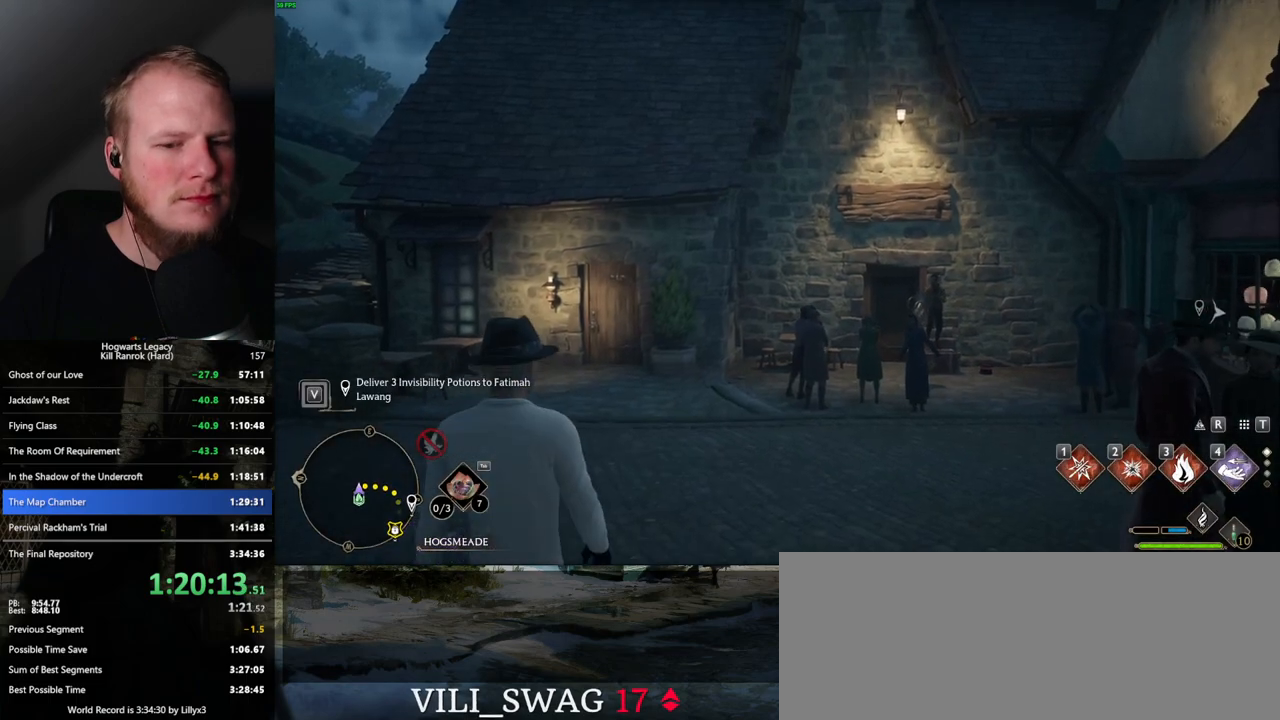
Gameplay with keyboard and mouse; each line is a JSON object with the keys and mouse buttons held at the frame after it. "events" lists presses ("down") and releases ("up") of ".", "/", "0", "1", "2", "3", "4", "5", "6", "7", "8", "9", "a", "alt_l", "alt_r", "b", "backslash", "backspace", "c", "caps_lock", "comma", "ctrl_l", "ctrl_r", "d", "e", "equals", "escape", "f", "f1", "f10", "f11", "f12", "f2", "f3", "f4", "f5", "f6", "f7", "f8", "f9", "g", "h", "i", "j", "k", "l", "lbracket", "m", "minus", "n", "o", "p", "q", "quote", "r", "rbracket", "return", "s", "semicolon", "shift_l", "shift_r", "space", "super_l", "super_r", "t", "tab", "tilde", "u", "v", "w", "x", "y", "z", "mouse_left", "mouse_wheel", "mouse_right", "mouse_mb4" and "mouse_mb5" between this image and that frame as [ms after this image, input, new state], when the widget could be followed in between. "mouse_left", "mouse_wheel", "mouse_right", "mouse_mb4", "mouse_mb5" = the "left", "wheel", "right", "mb4", "mb5" buttons of the "mouse" list. No other keys are recorded. "wheel" means that the mouse wheel is clicked or scrolled. Mouse movement is not recorded.
{"keys": ["a"], "mouse": [], "events": [[500, "a", "down"]]}
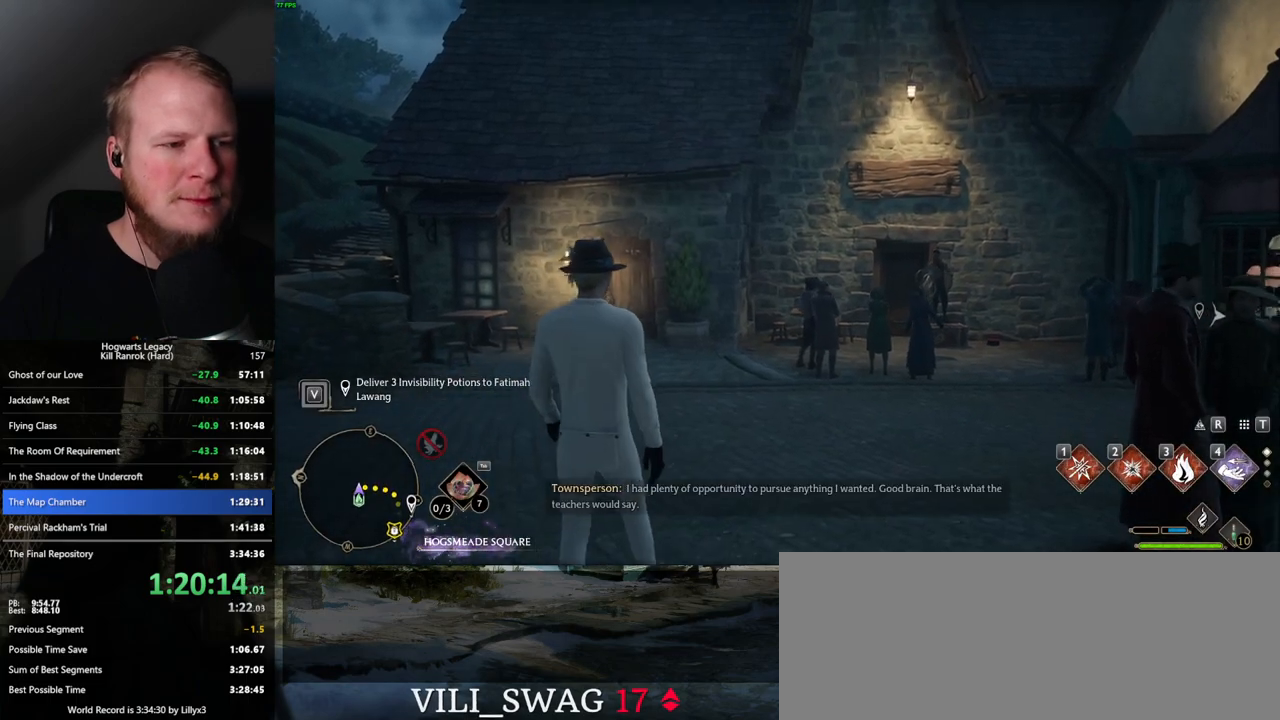
{"keys": ["a", "space"], "mouse": [], "events": [[450, "space", "down"]]}
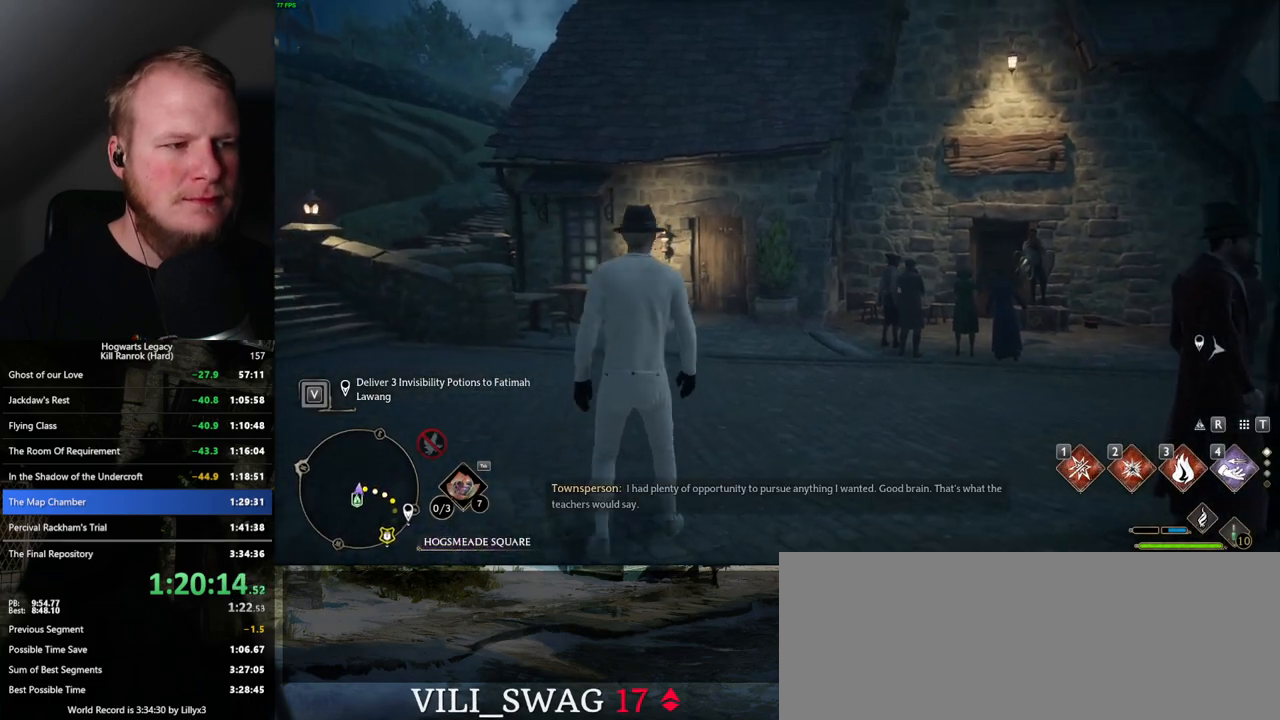
{"keys": ["a"], "mouse": [], "events": [[434, "space", "up"]]}
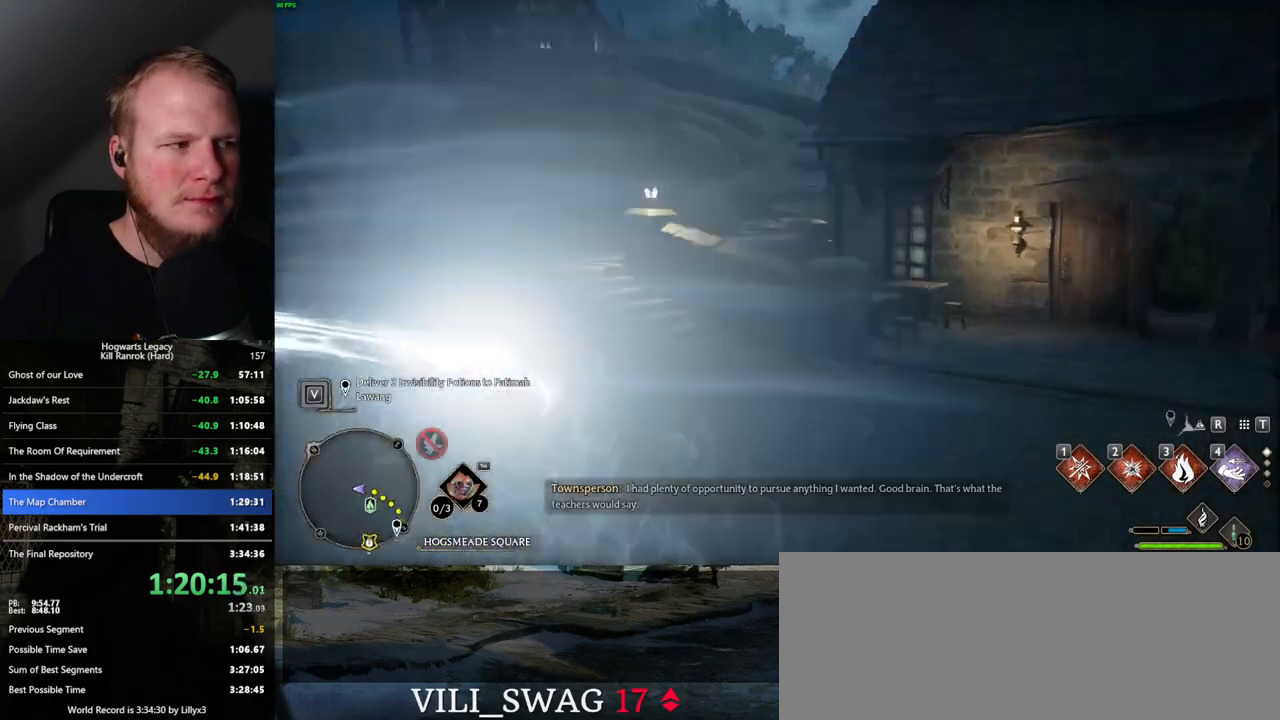
{"keys": [], "mouse": [], "events": [[467, "a", "up"]]}
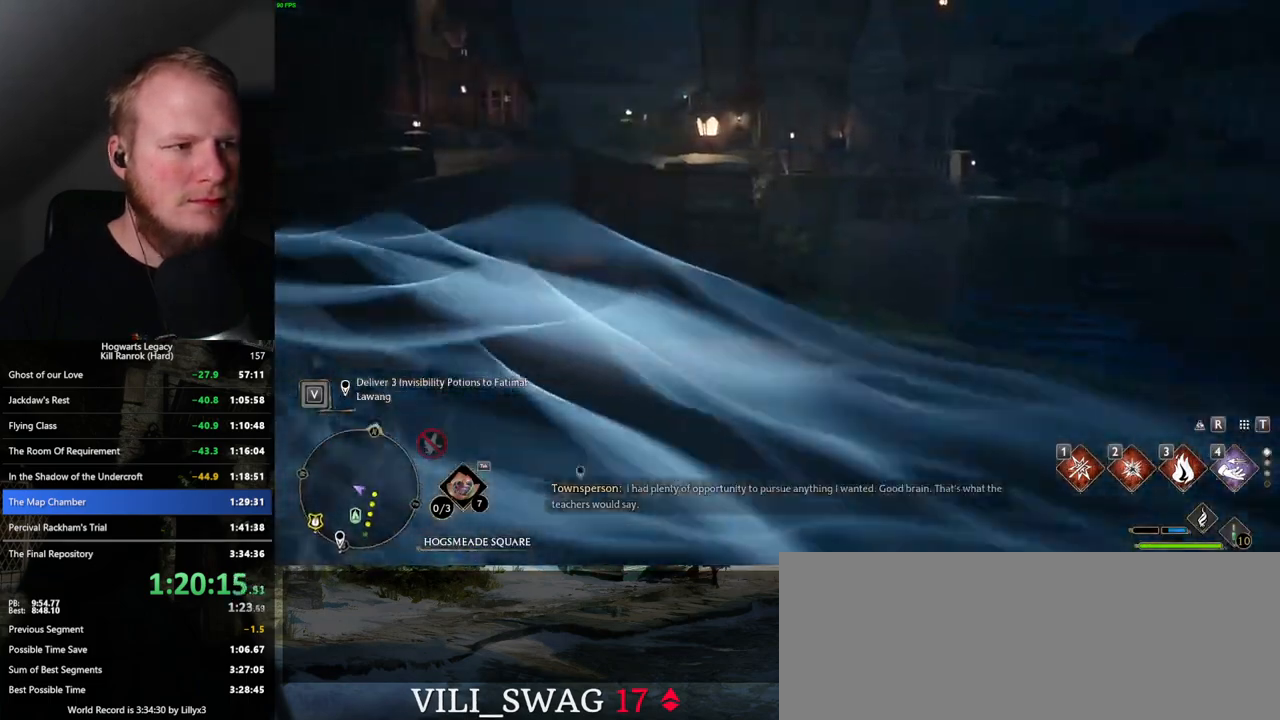
{"keys": ["w"], "mouse": [], "events": [[150, "a", "down"], [200, "w", "down"], [317, "a", "up"]]}
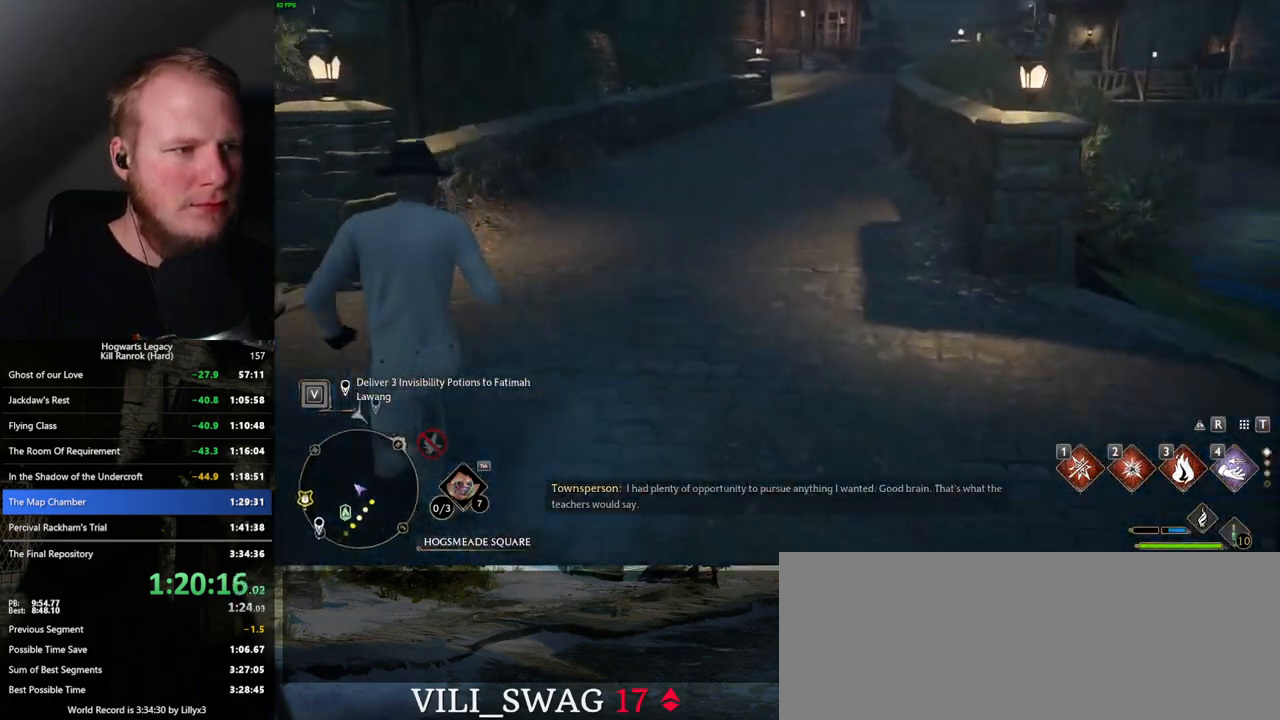
{"keys": ["a"], "mouse": [], "events": [[17, "shift_l", "down"], [117, "shift_l", "up"], [300, "a", "down"], [334, "w", "up"]]}
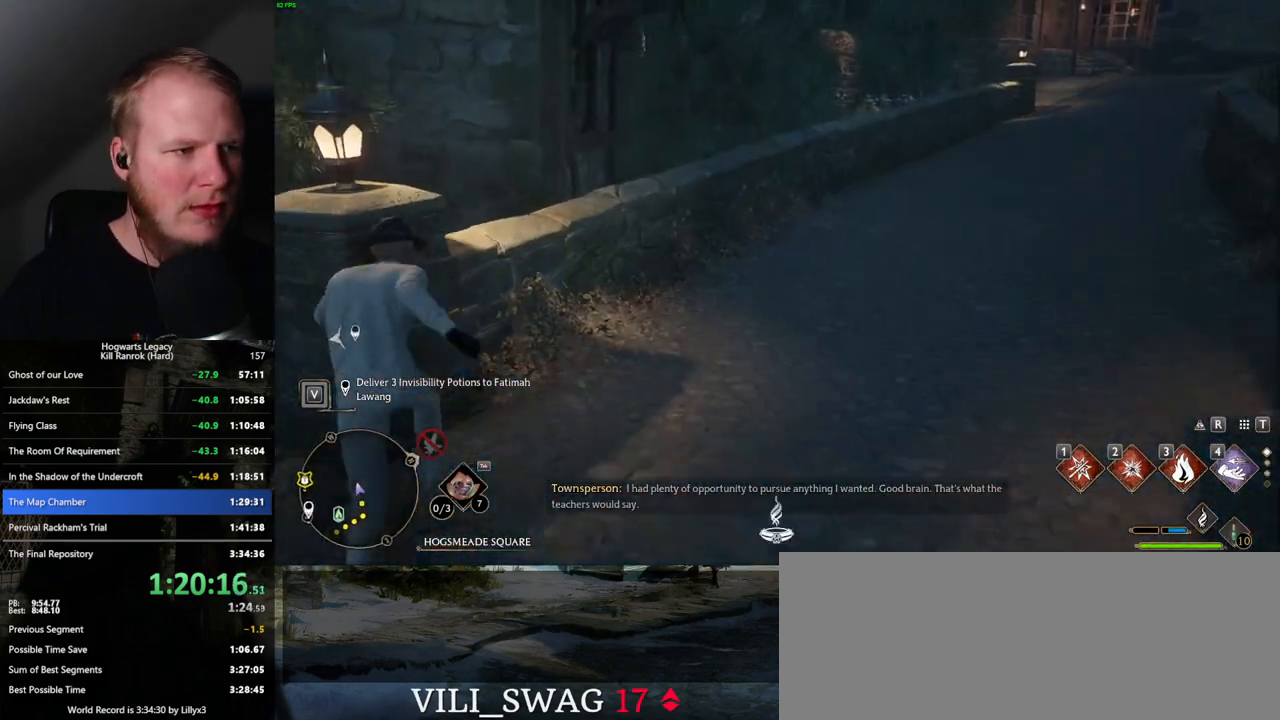
{"keys": ["s"], "mouse": [], "events": [[84, "s", "down"], [167, "a", "up"]]}
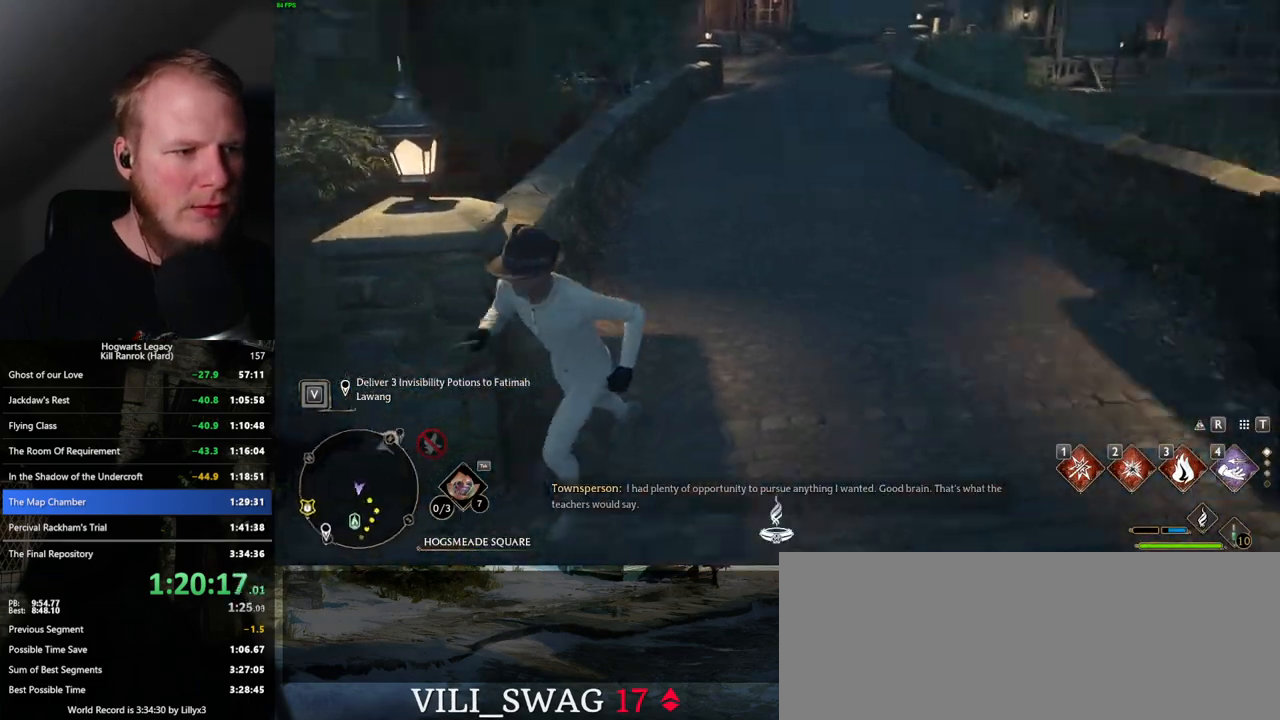
{"keys": ["s"], "mouse": [], "events": [[184, "a", "down"], [334, "a", "up"]]}
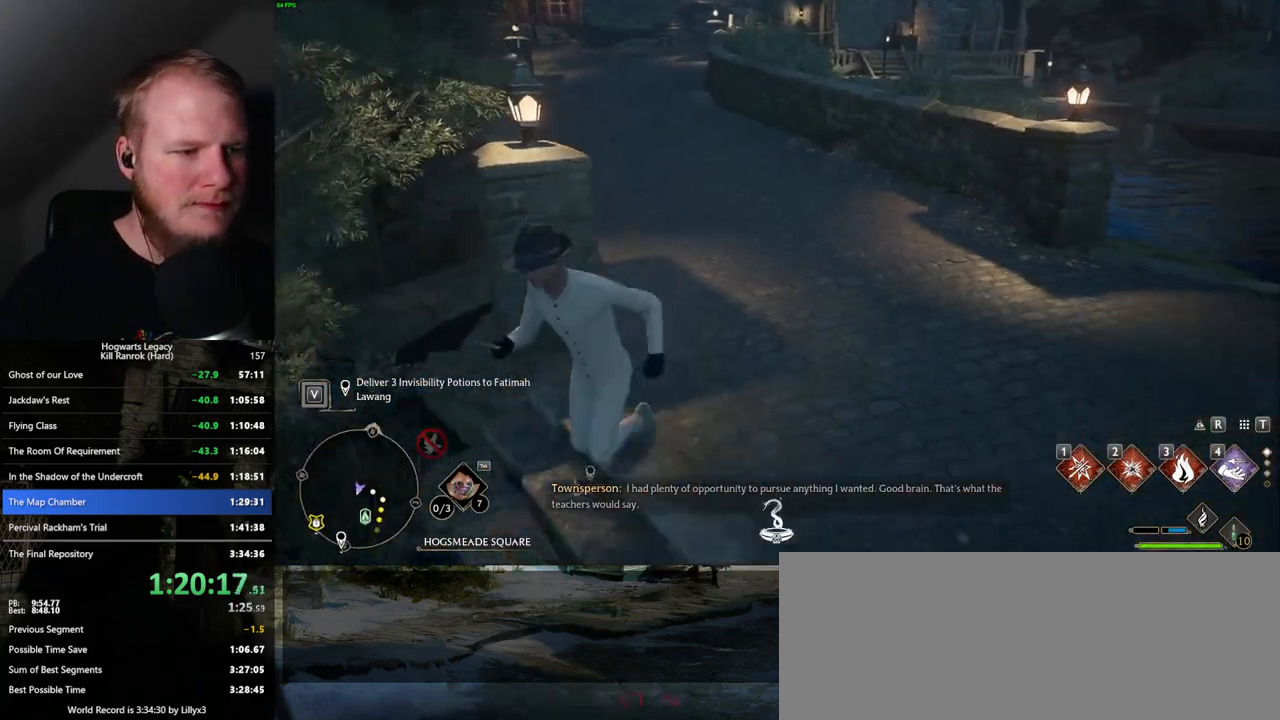
{"keys": ["d", "w"], "mouse": [], "events": [[84, "d", "down"], [250, "s", "up"], [367, "w", "down"]]}
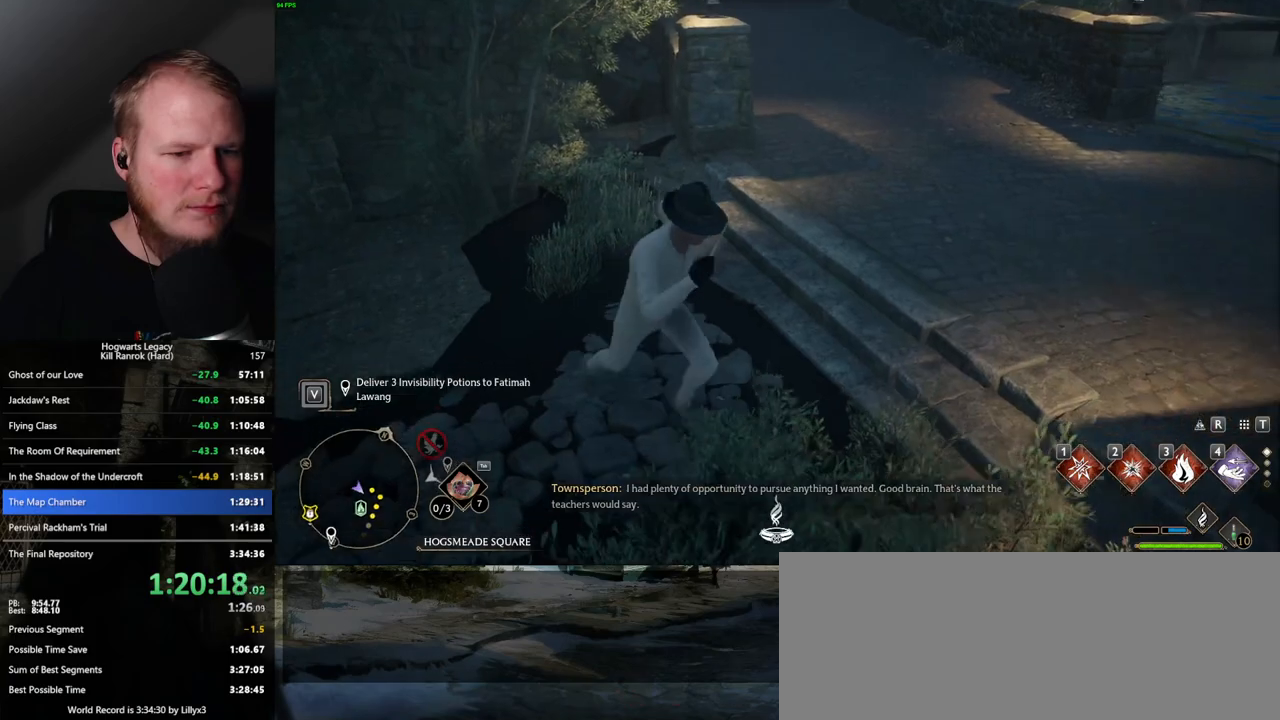
{"keys": ["a", "w"], "mouse": [], "events": [[84, "d", "up"], [500, "a", "down"]]}
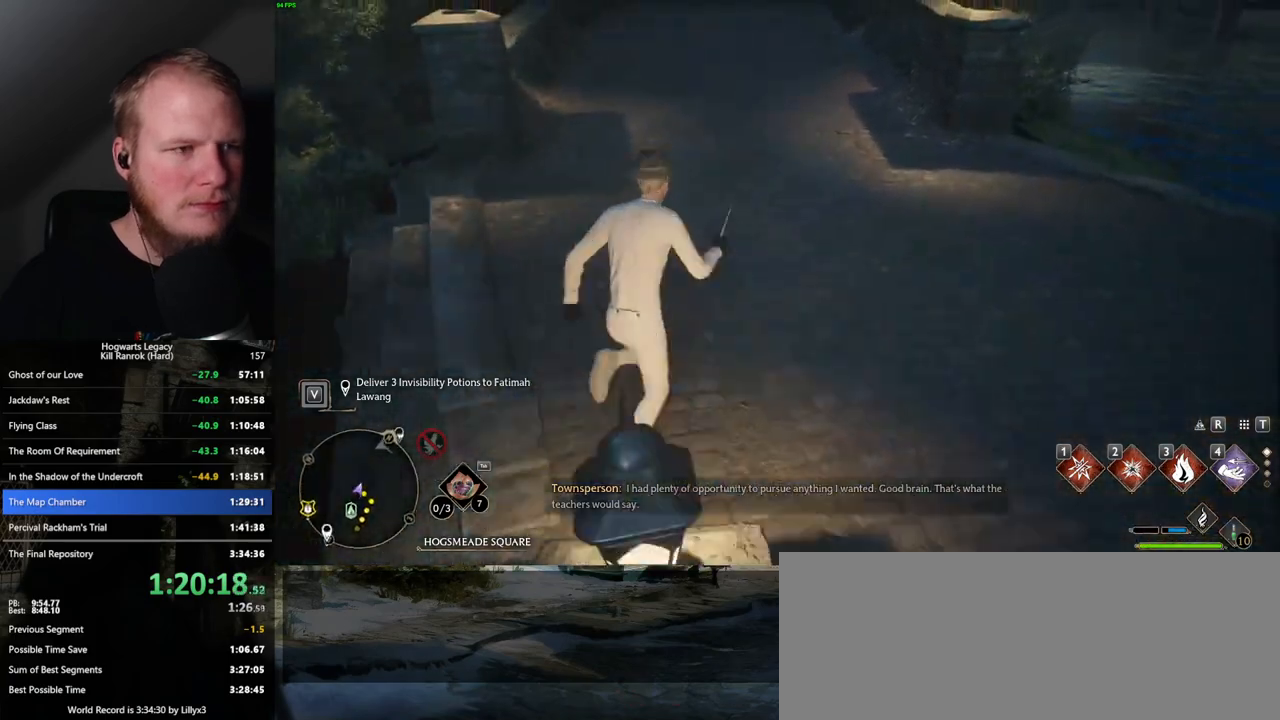
{"keys": ["a", "s"], "mouse": [], "events": [[367, "w", "up"], [450, "s", "down"]]}
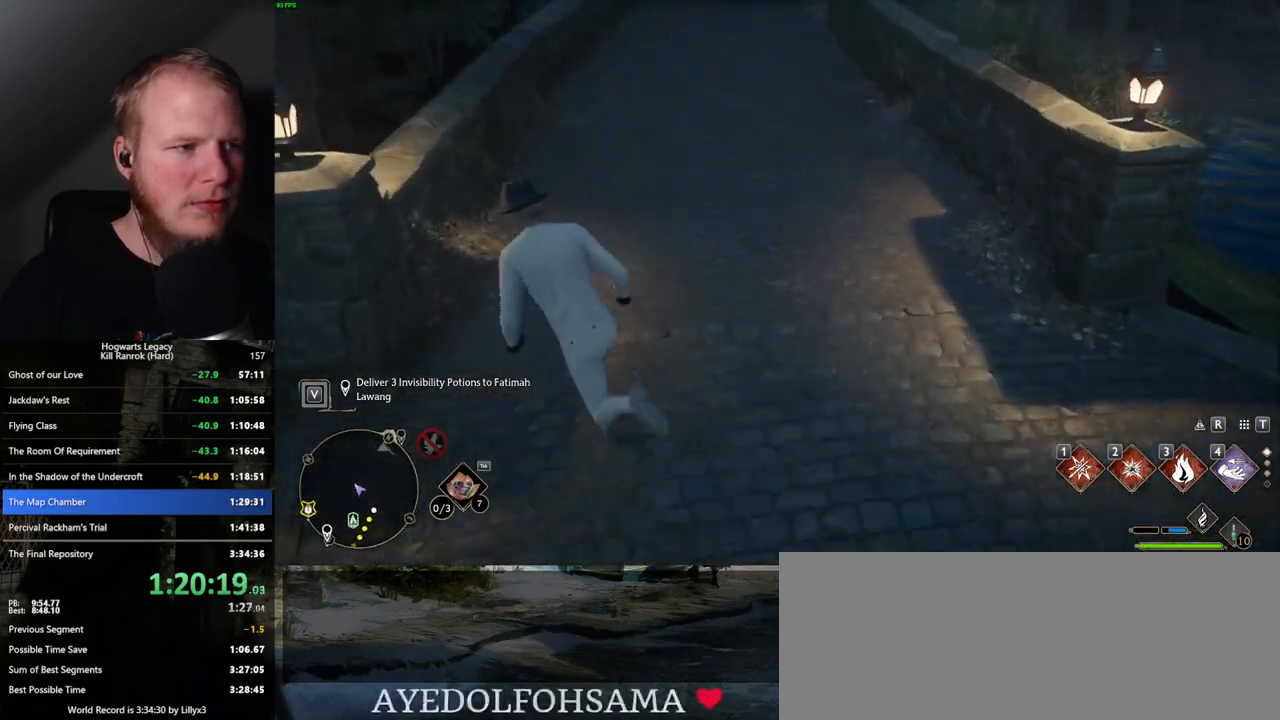
{"keys": ["s"], "mouse": [], "events": [[150, "a", "up"]]}
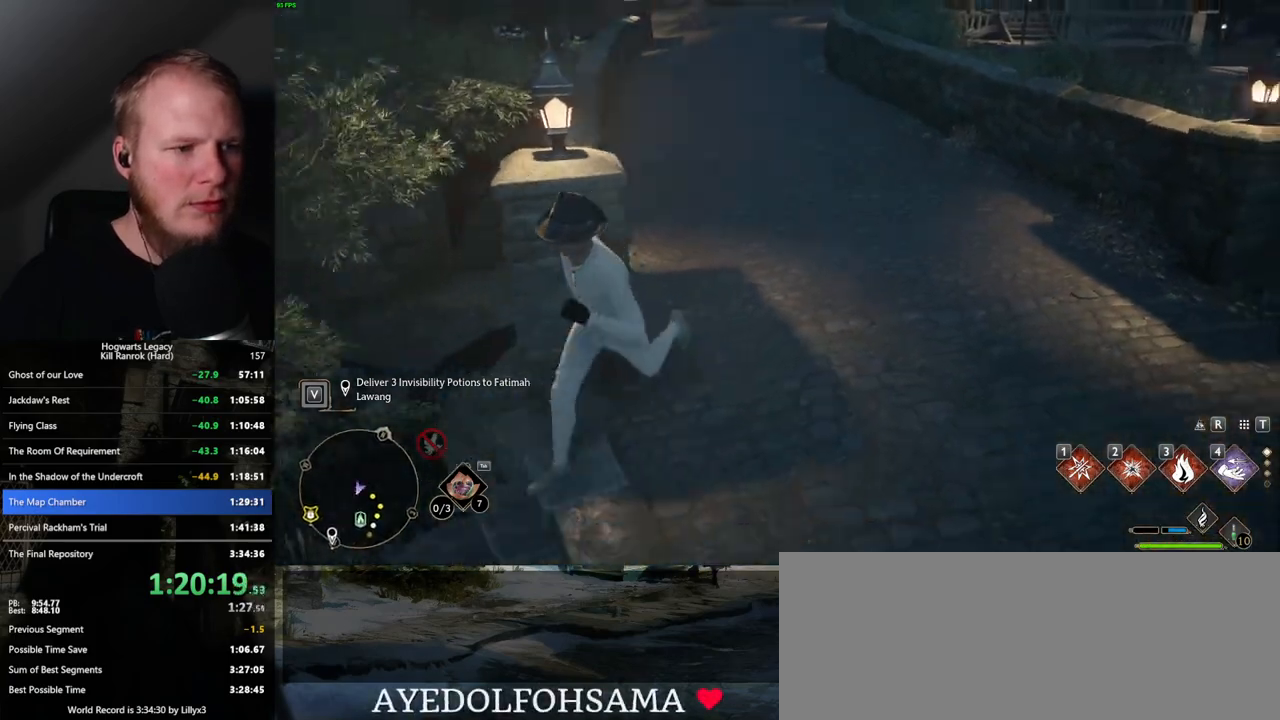
{"keys": ["d", "w"], "mouse": [], "events": [[217, "d", "down"], [400, "s", "up"], [484, "w", "down"]]}
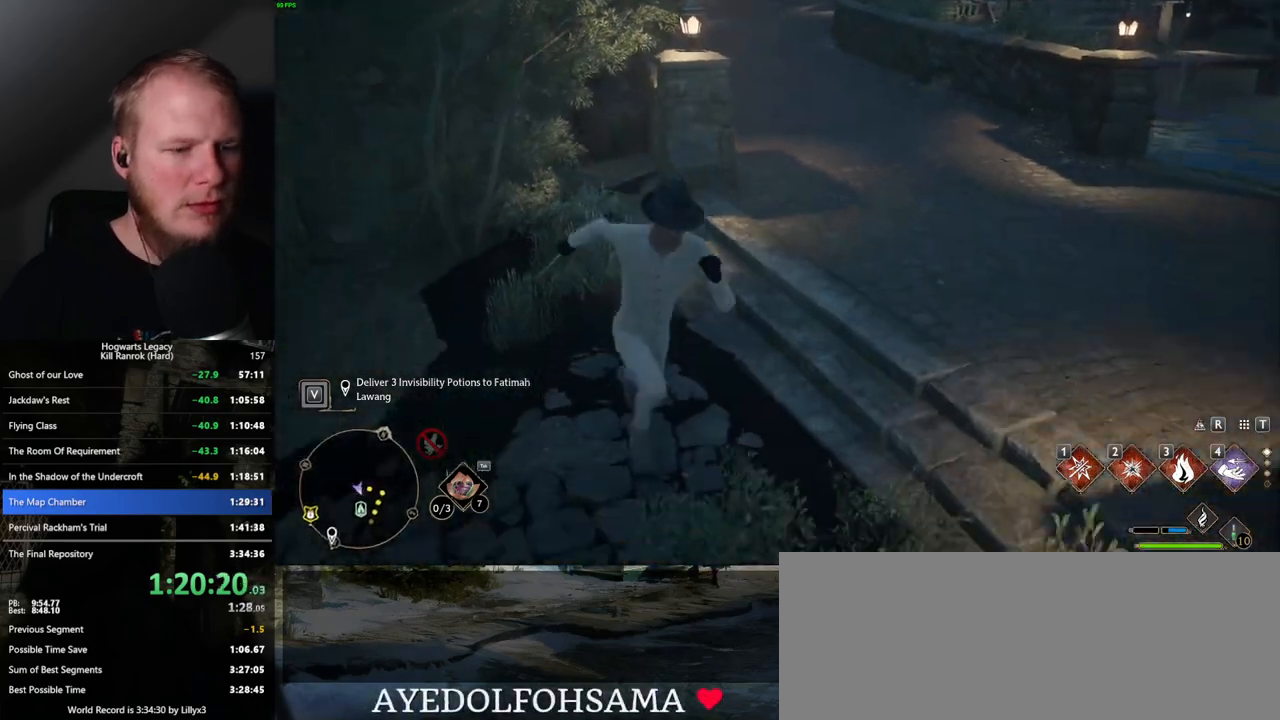
{"keys": ["w"], "mouse": [], "events": [[134, "d", "up"]]}
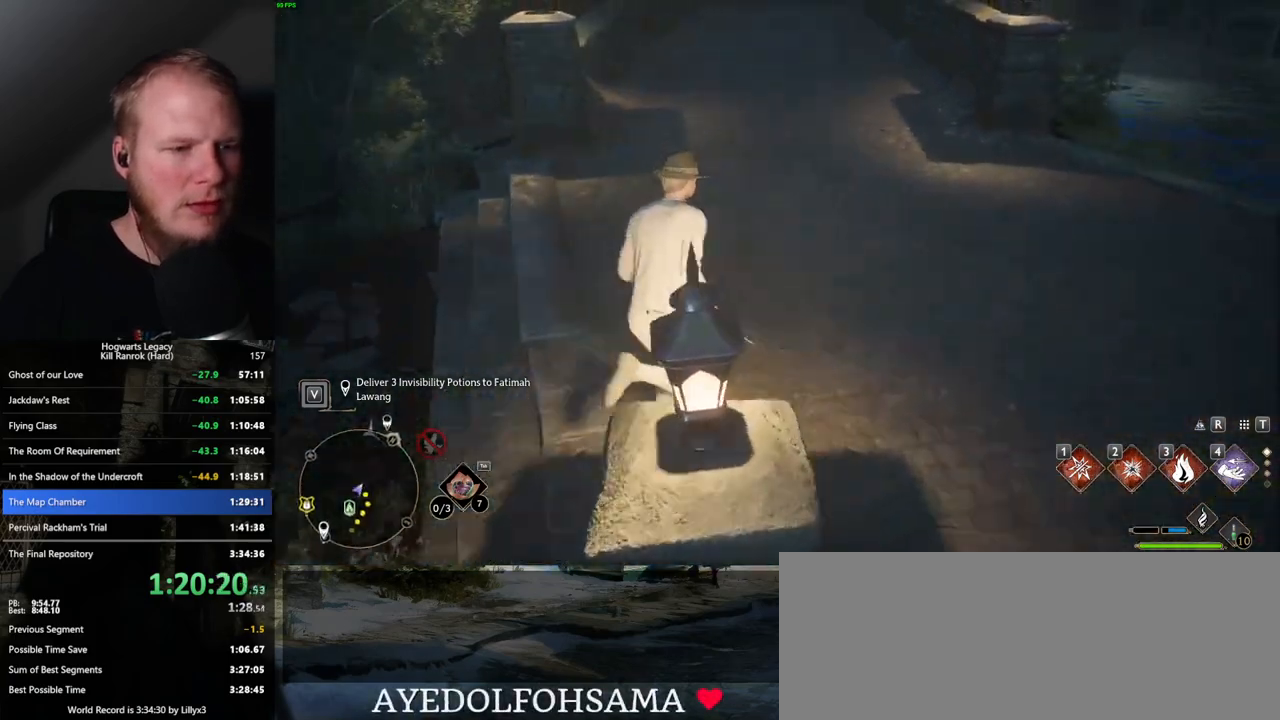
{"keys": ["a"], "mouse": [], "events": [[200, "a", "down"], [450, "w", "up"]]}
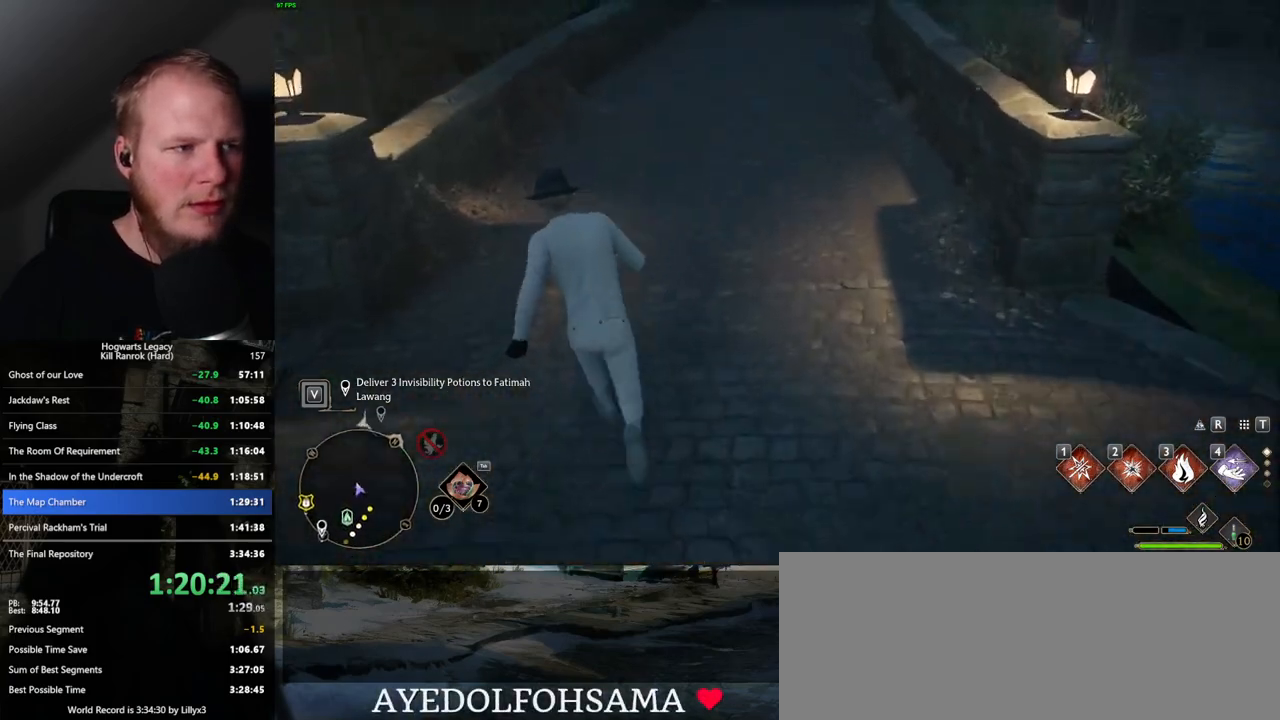
{"keys": ["s"], "mouse": [], "events": [[67, "s", "down"], [334, "a", "up"]]}
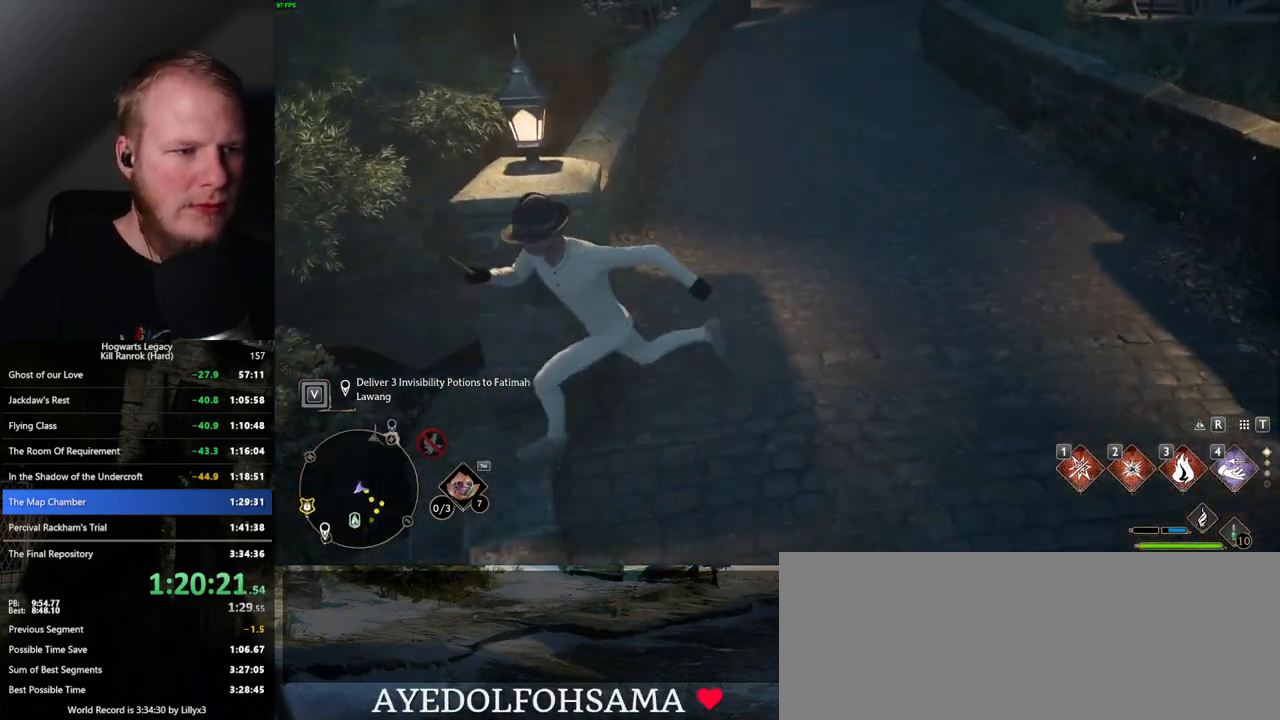
{"keys": ["d"], "mouse": [], "events": [[250, "d", "down"], [467, "s", "up"]]}
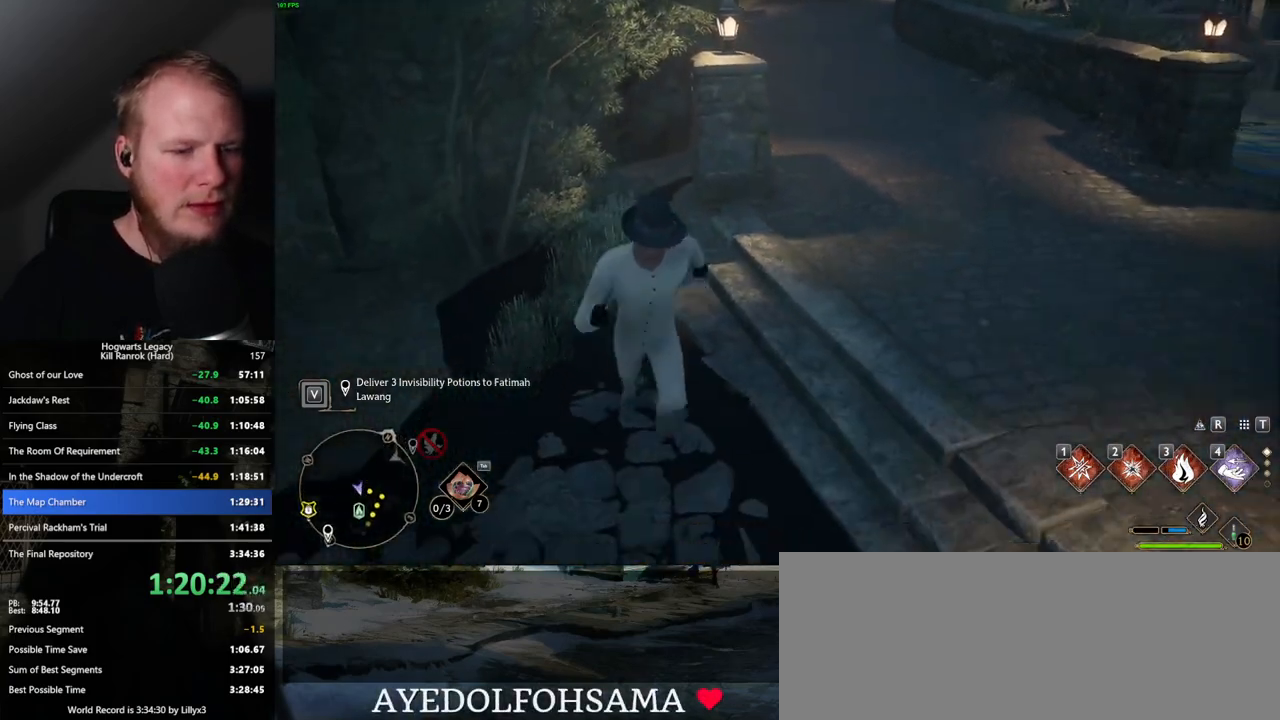
{"keys": ["w"], "mouse": [], "events": [[117, "w", "down"], [200, "d", "up"]]}
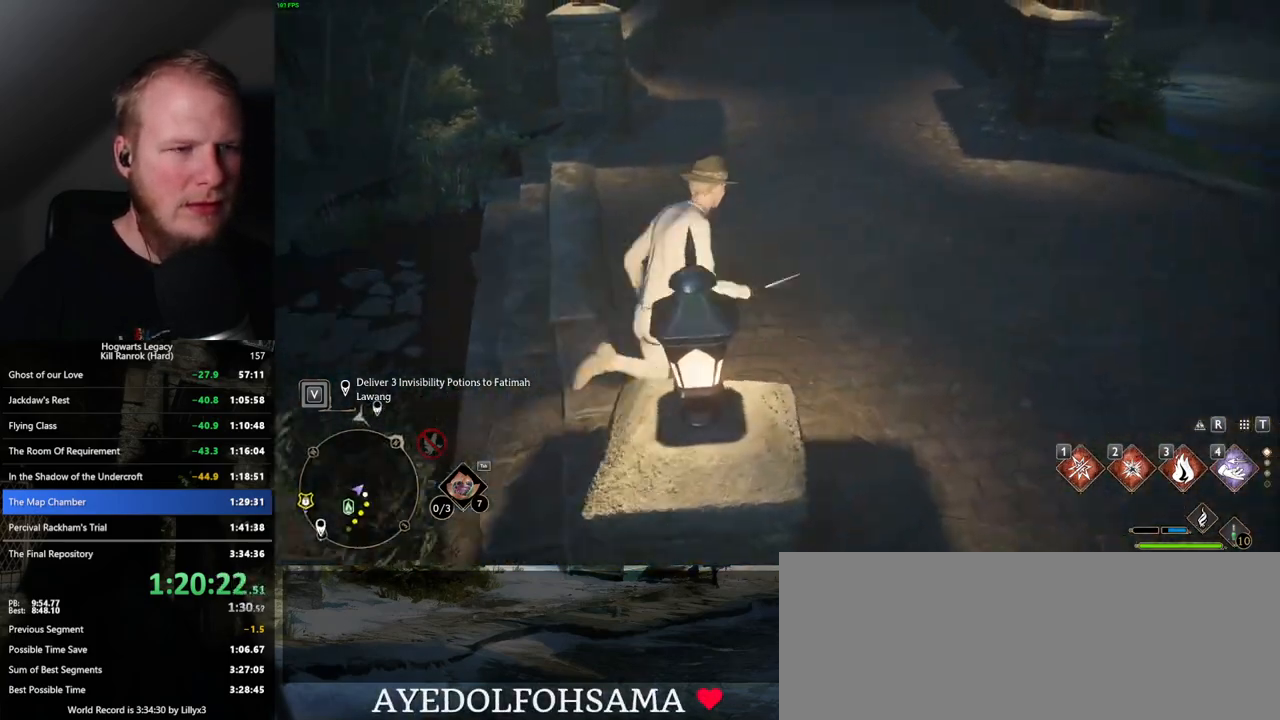
{"keys": ["a"], "mouse": [], "events": [[250, "a", "down"], [434, "w", "up"]]}
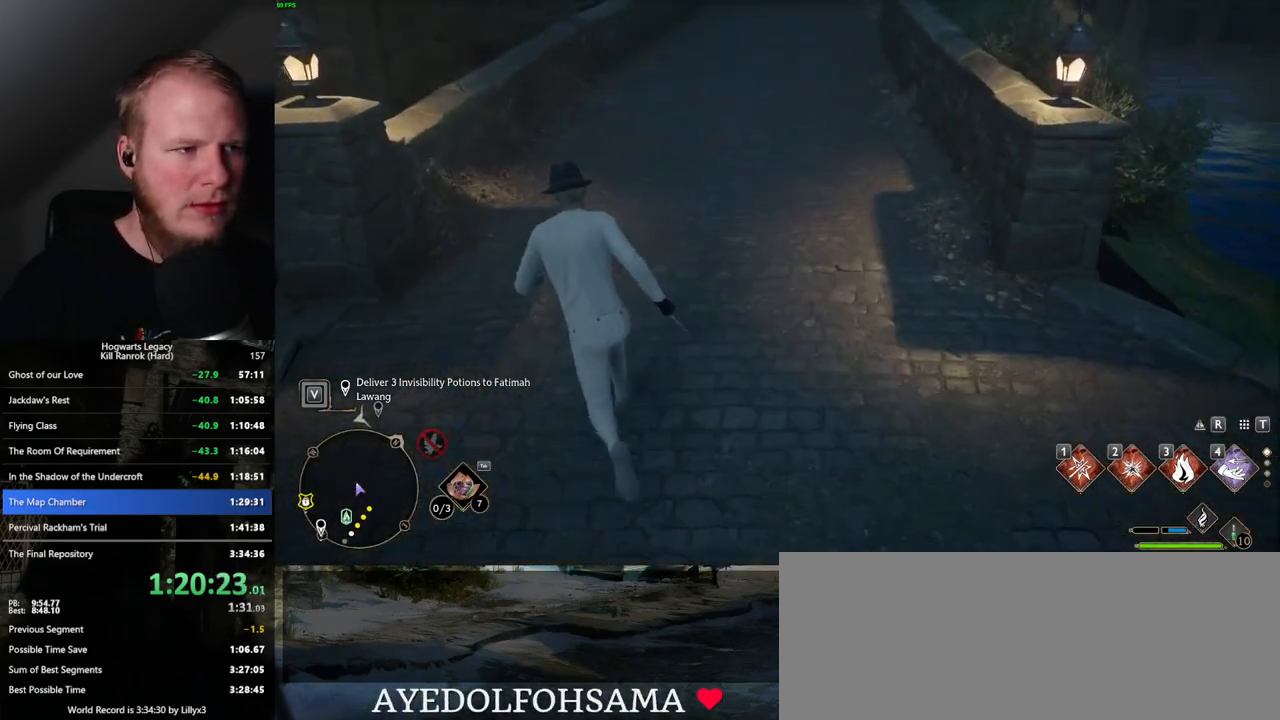
{"keys": ["s"], "mouse": [], "events": [[67, "s", "down"], [300, "a", "up"]]}
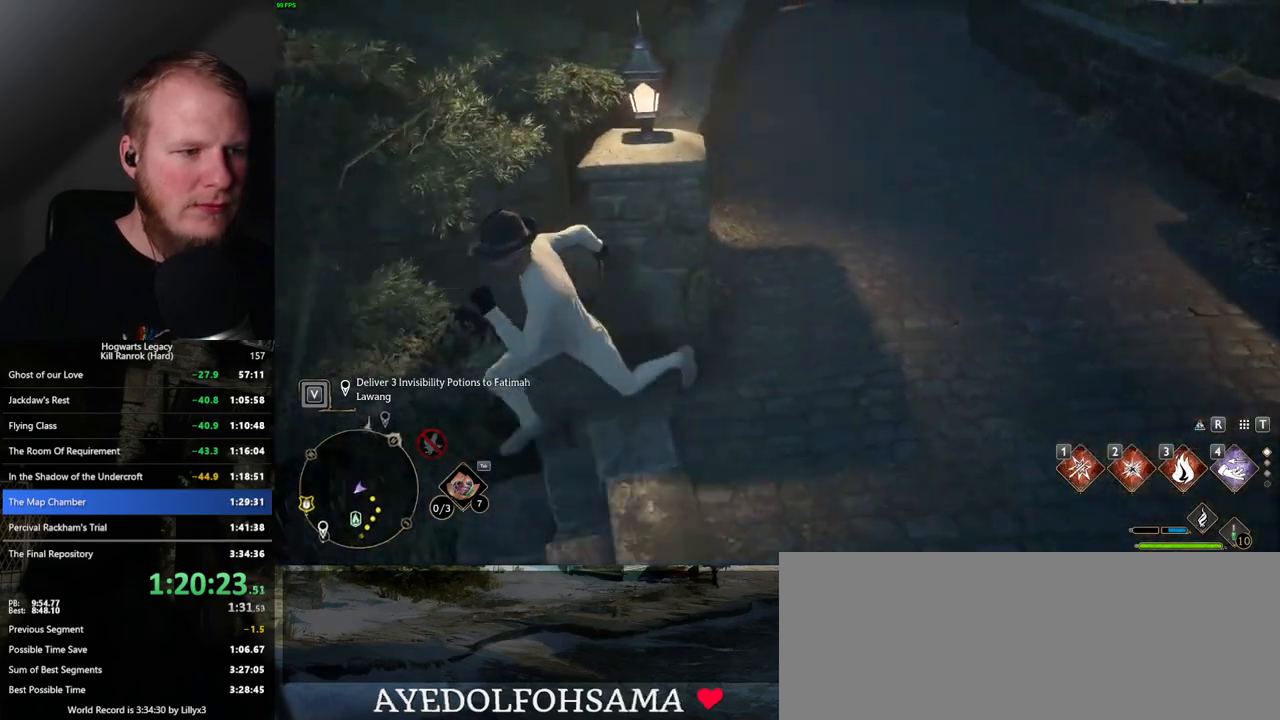
{"keys": ["d"], "mouse": [], "events": [[117, "d", "down"], [450, "s", "up"]]}
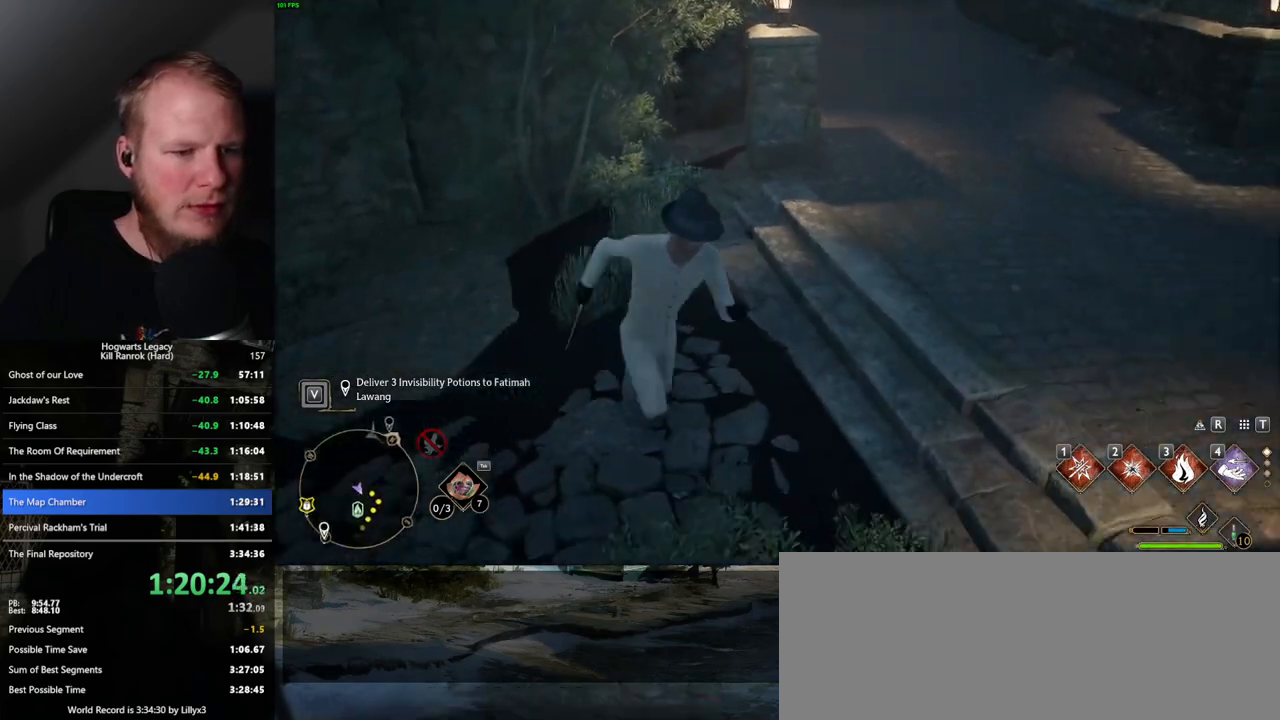
{"keys": ["w"], "mouse": [], "events": [[84, "w", "down"], [200, "d", "up"]]}
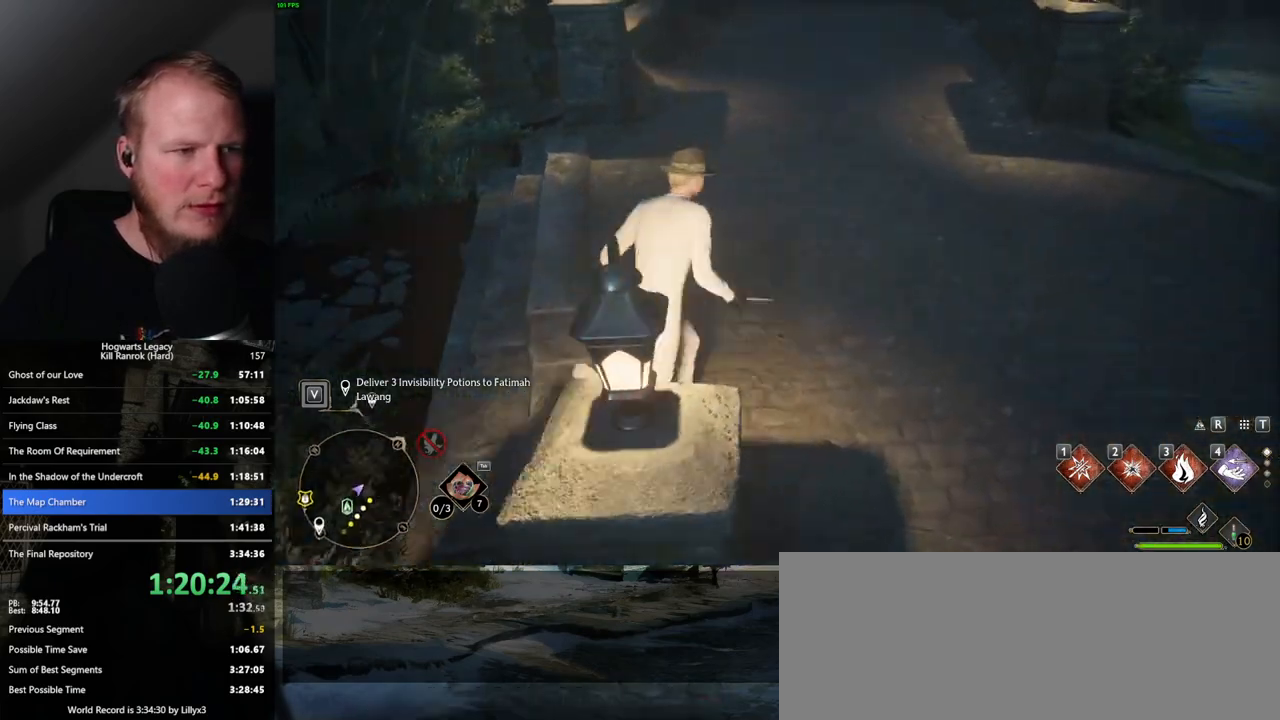
{"keys": ["a", "s"], "mouse": [], "events": [[234, "a", "down"], [350, "w", "up"], [484, "s", "down"]]}
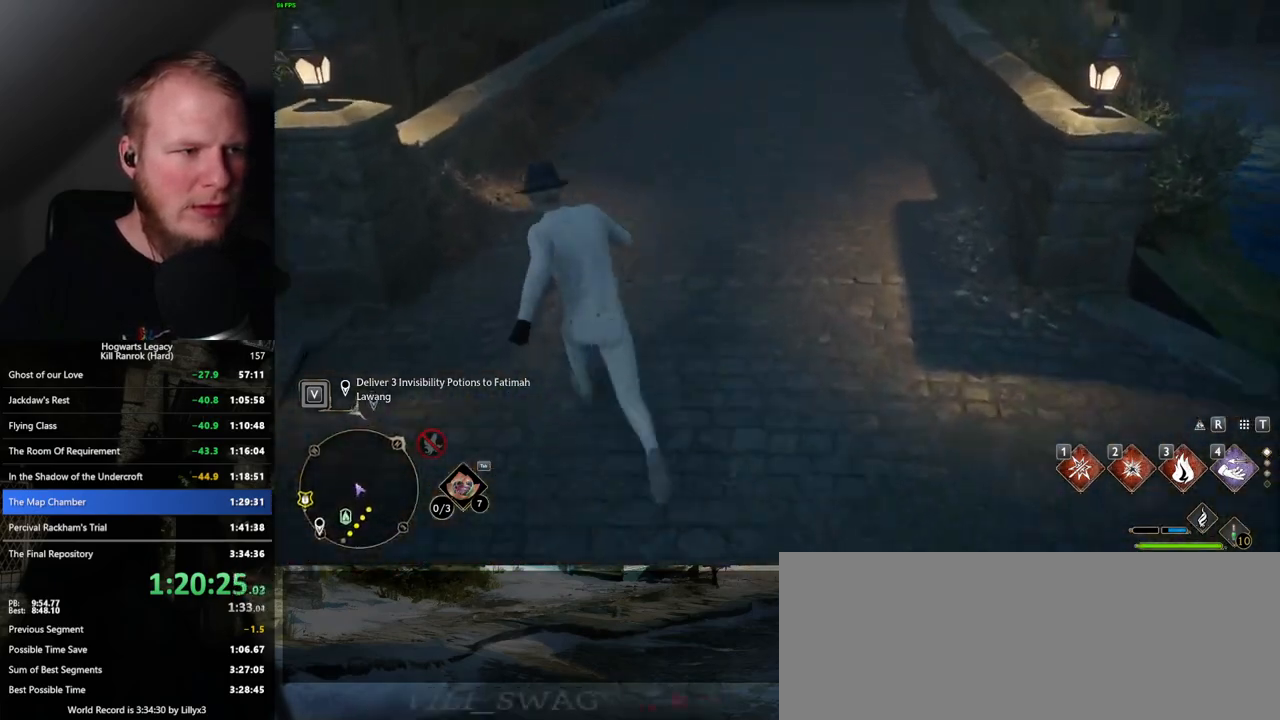
{"keys": ["s"], "mouse": [], "events": [[267, "a", "up"]]}
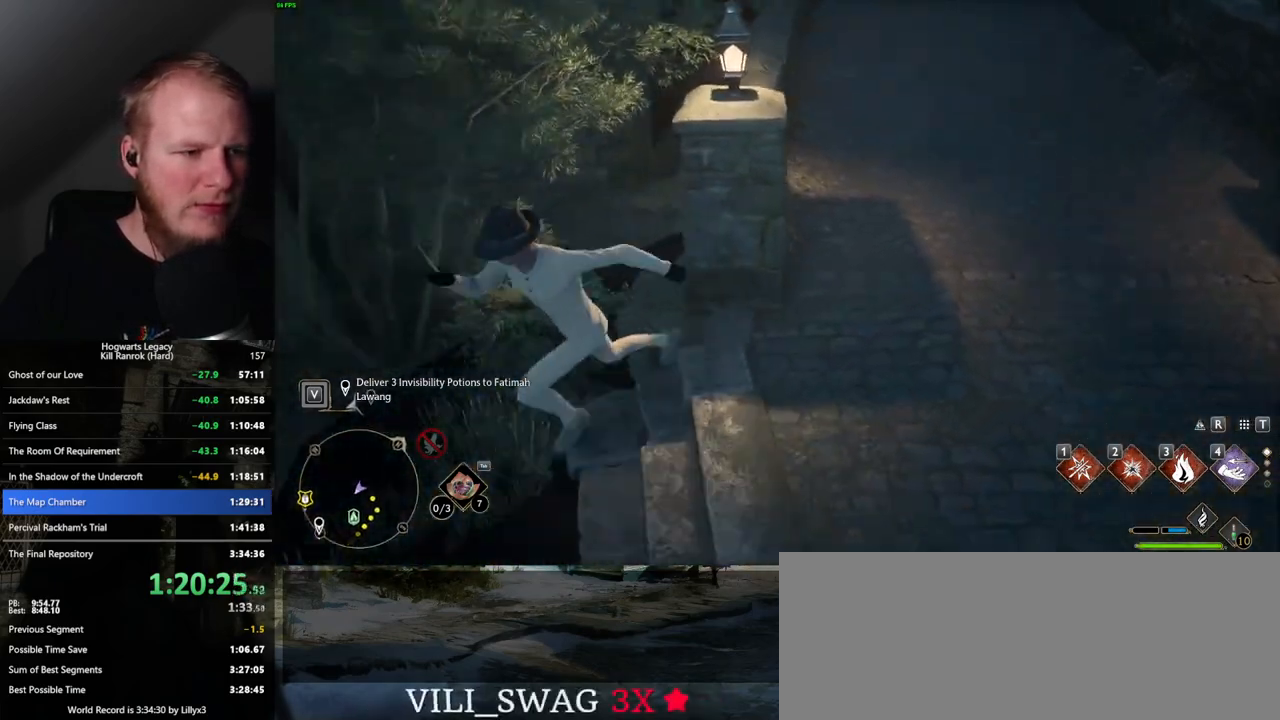
{"keys": ["d"], "mouse": [], "events": [[50, "d", "down"], [450, "s", "up"]]}
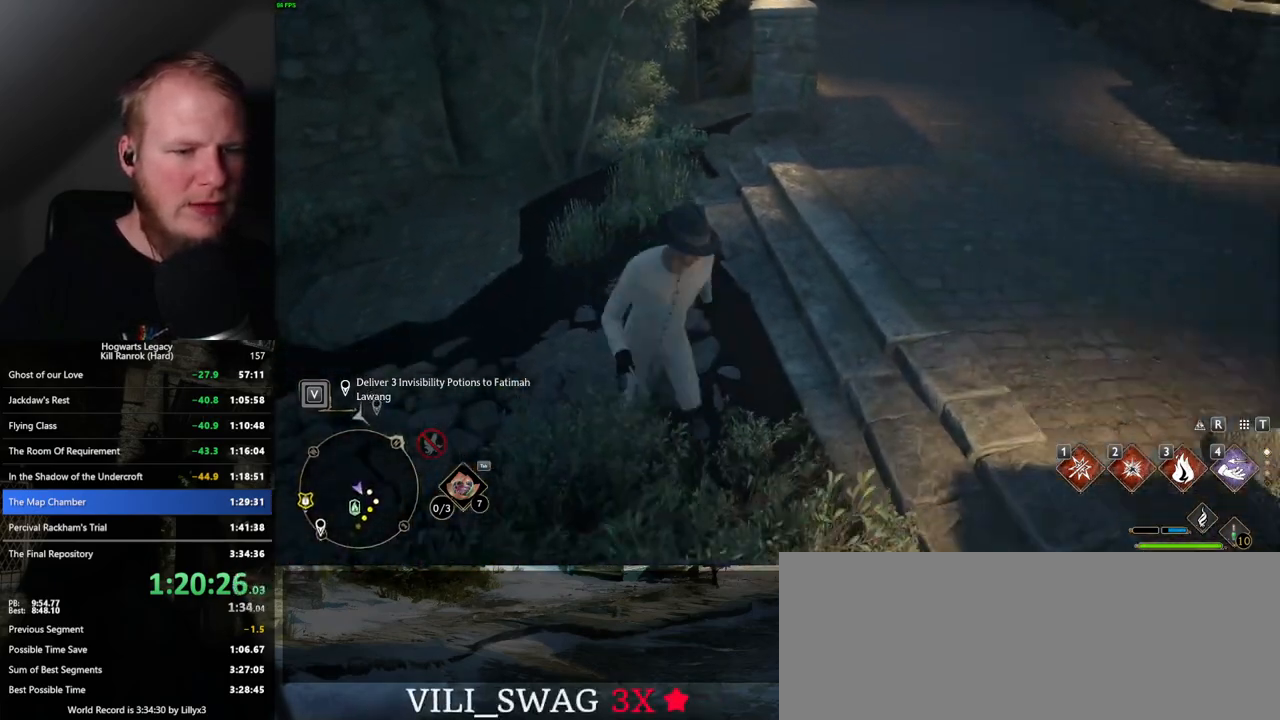
{"keys": ["w"], "mouse": [], "events": [[17, "w", "down"], [84, "d", "up"]]}
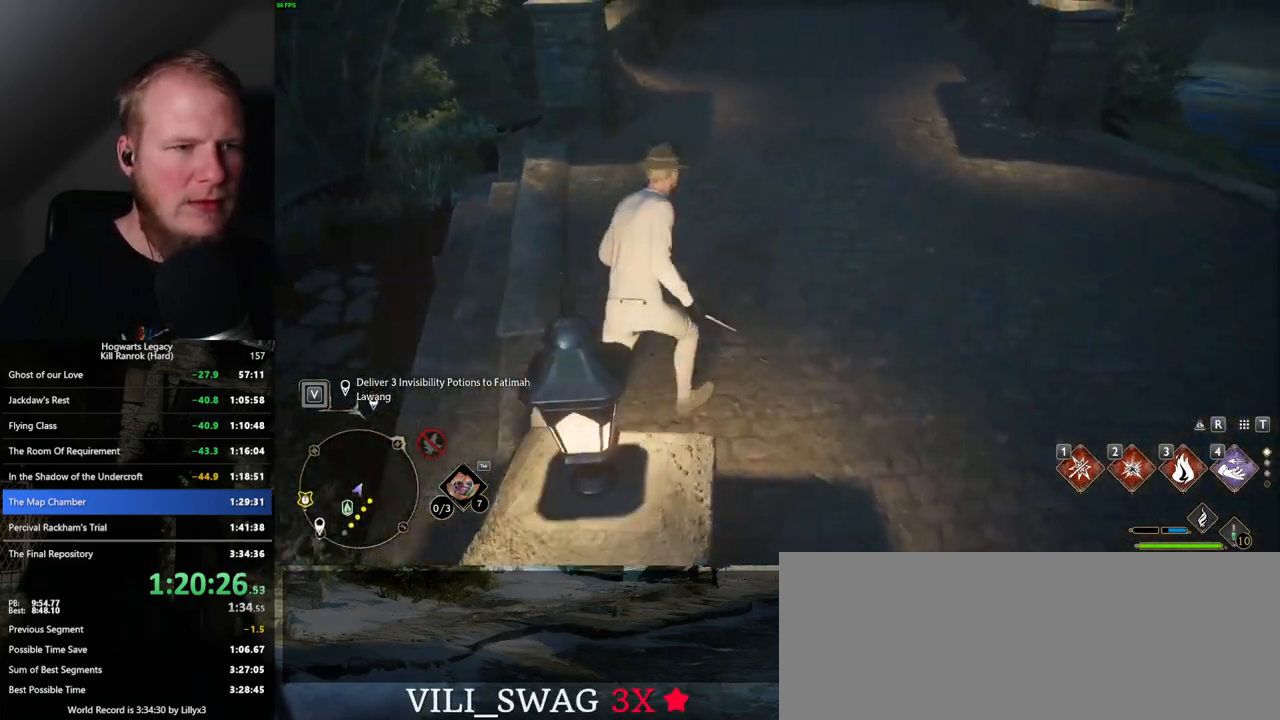
{"keys": ["a", "s"], "mouse": [], "events": [[250, "a", "down"], [300, "w", "up"], [467, "s", "down"]]}
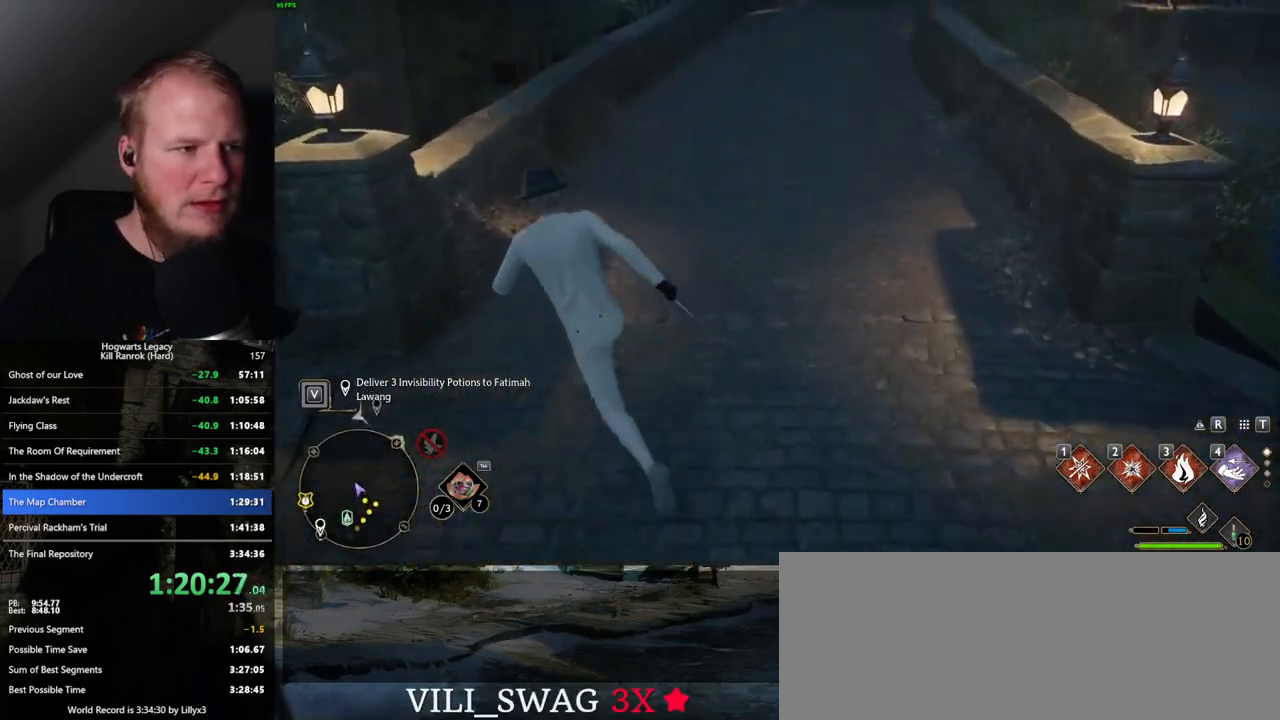
{"keys": ["d", "s"], "mouse": [], "events": [[267, "a", "up"], [467, "d", "down"]]}
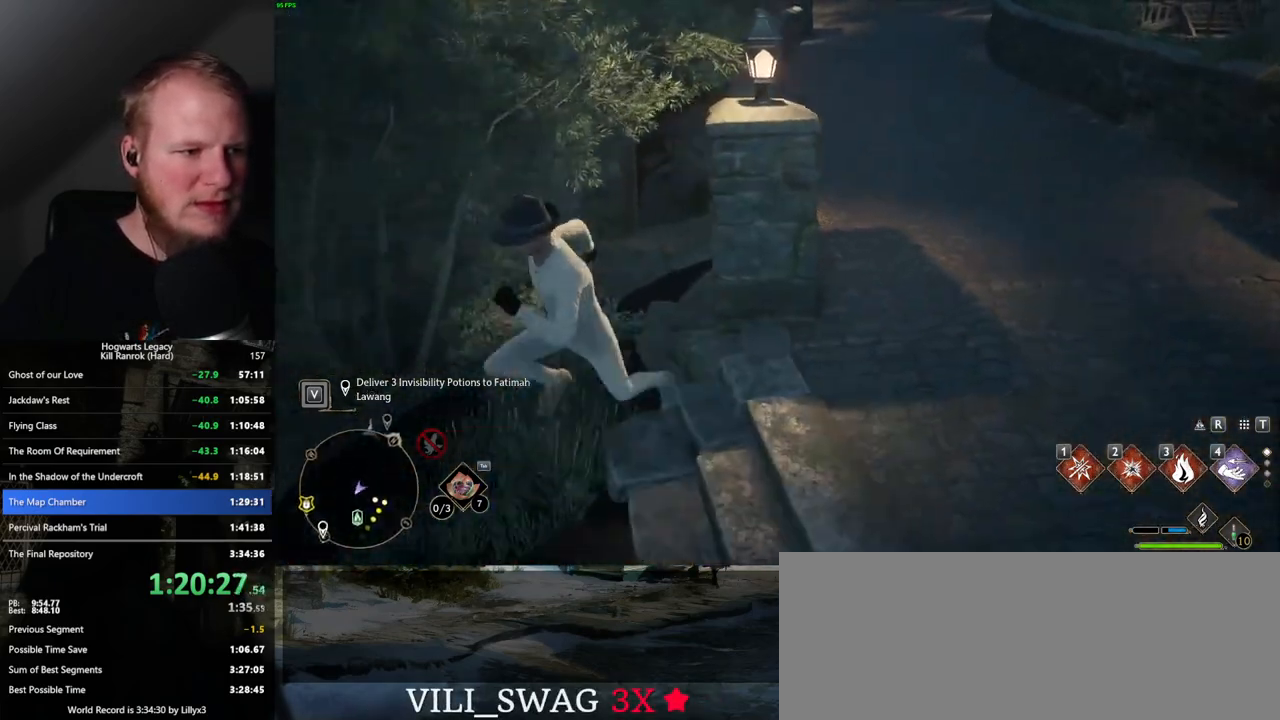
{"keys": ["d", "w"], "mouse": [], "events": [[317, "s", "up"], [400, "w", "down"]]}
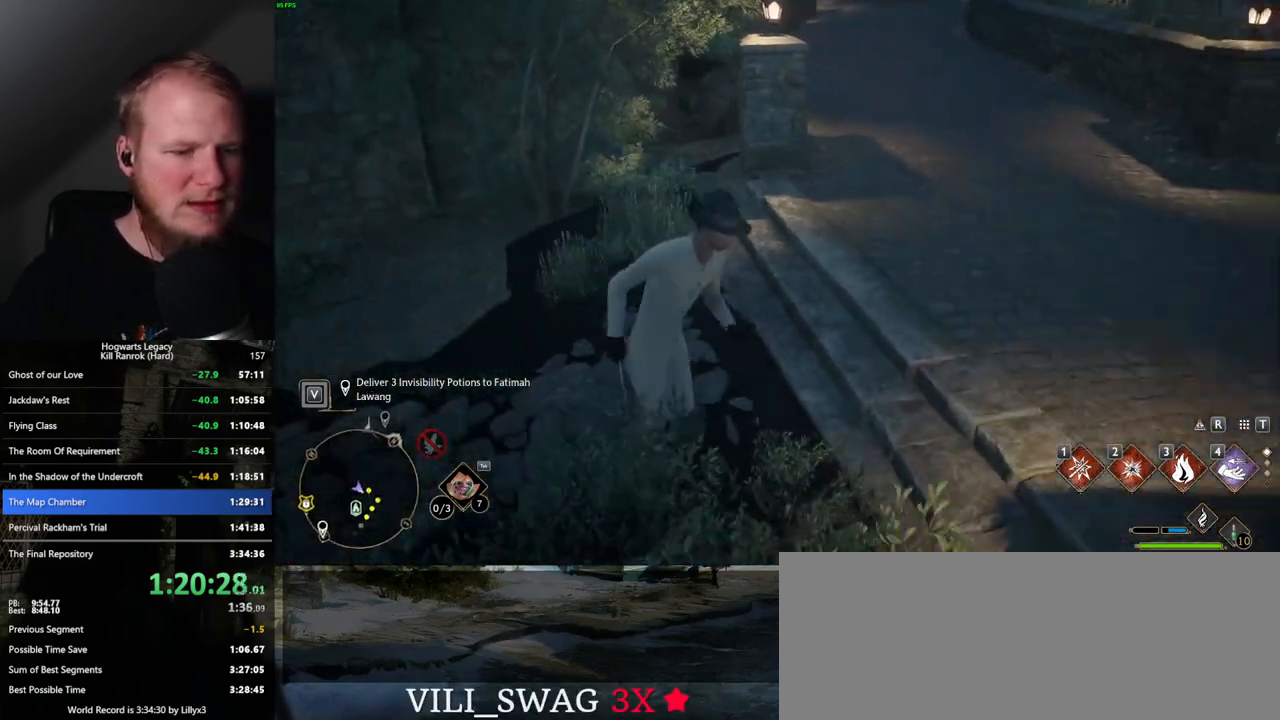
{"keys": ["w"], "mouse": [], "events": [[50, "d", "up"]]}
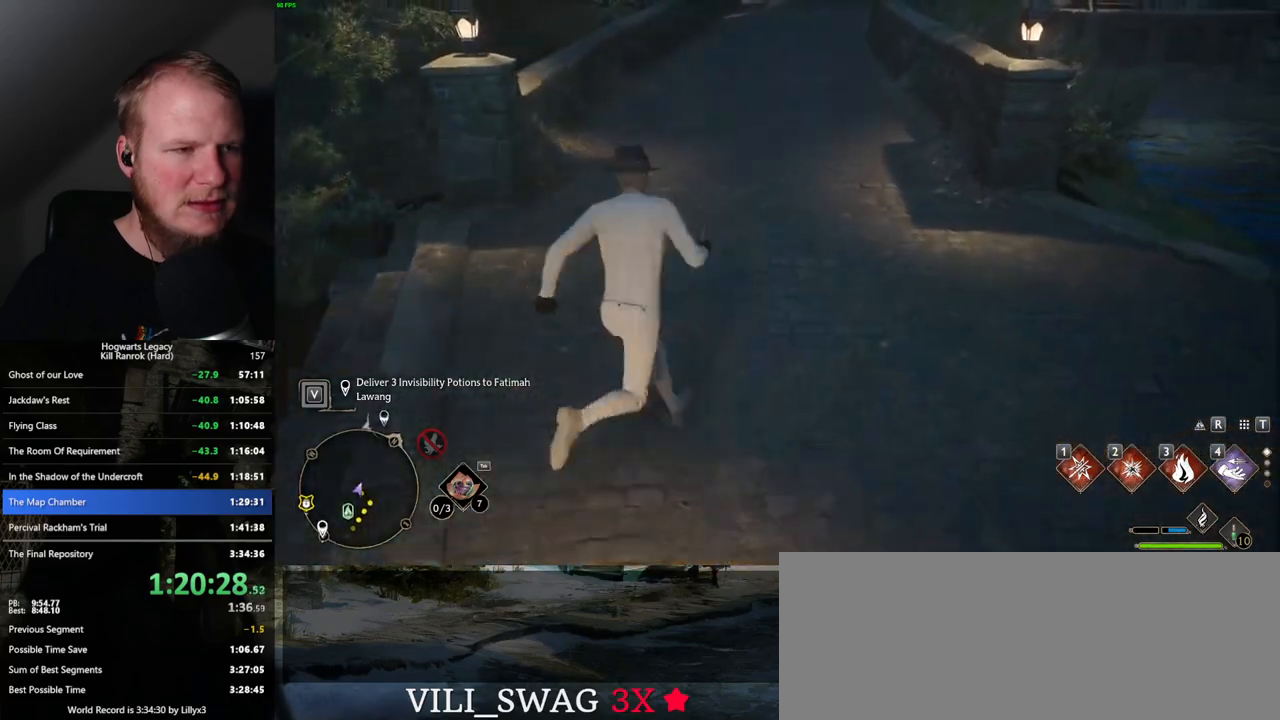
{"keys": ["s"], "mouse": [], "events": [[34, "a", "down"], [134, "w", "up"], [267, "s", "down"], [484, "a", "up"]]}